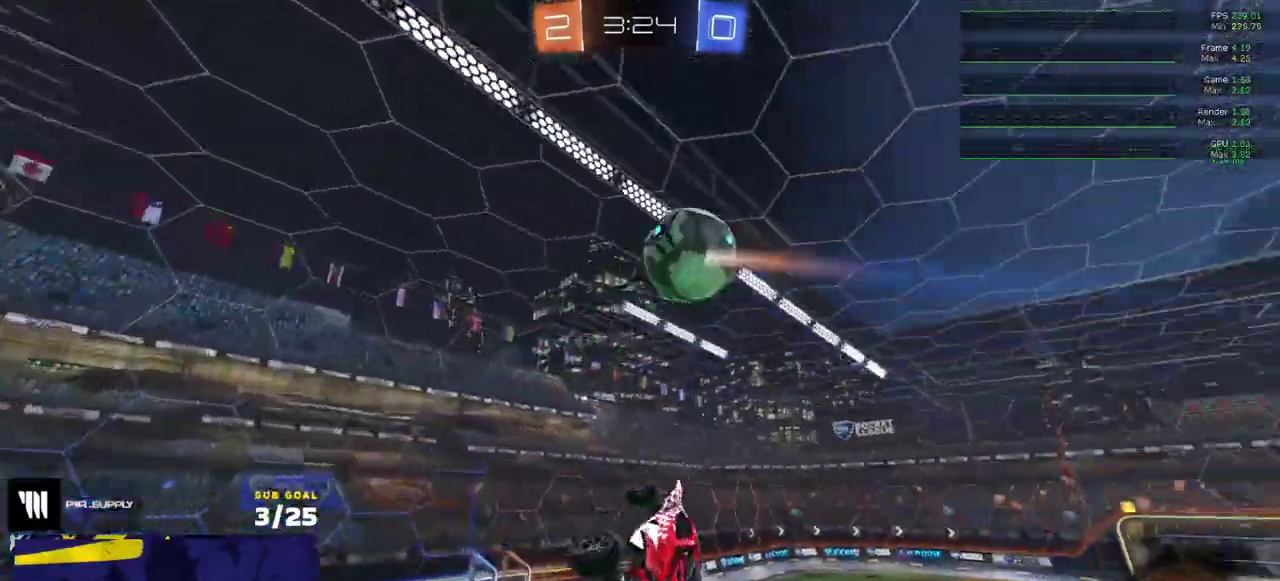
Gameplay with a controller (Xbox layout); each line is a JSON object with the inputs held at the frame after it. "events" lists button and stick changes between this image and that frame as [ms after this image, input, new state], when the widget could be followed in between. Not read: L3.
{"buttons": ["R1"], "right_stick": "center", "events": [[217, "R2", "up"]]}
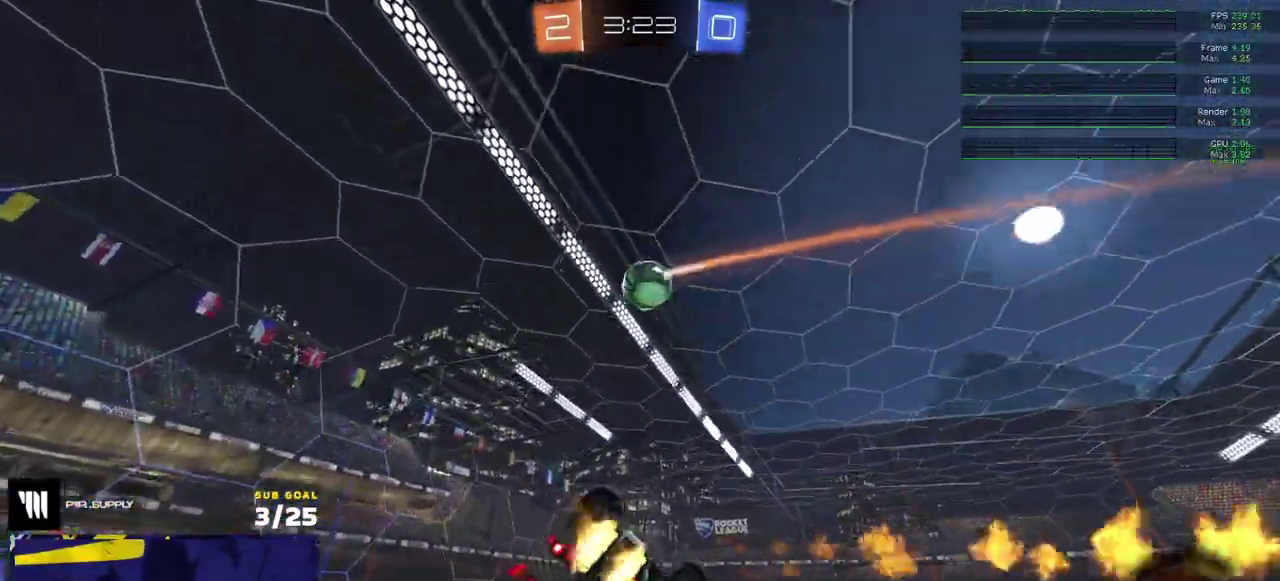
{"buttons": ["R1"], "right_stick": "center", "events": []}
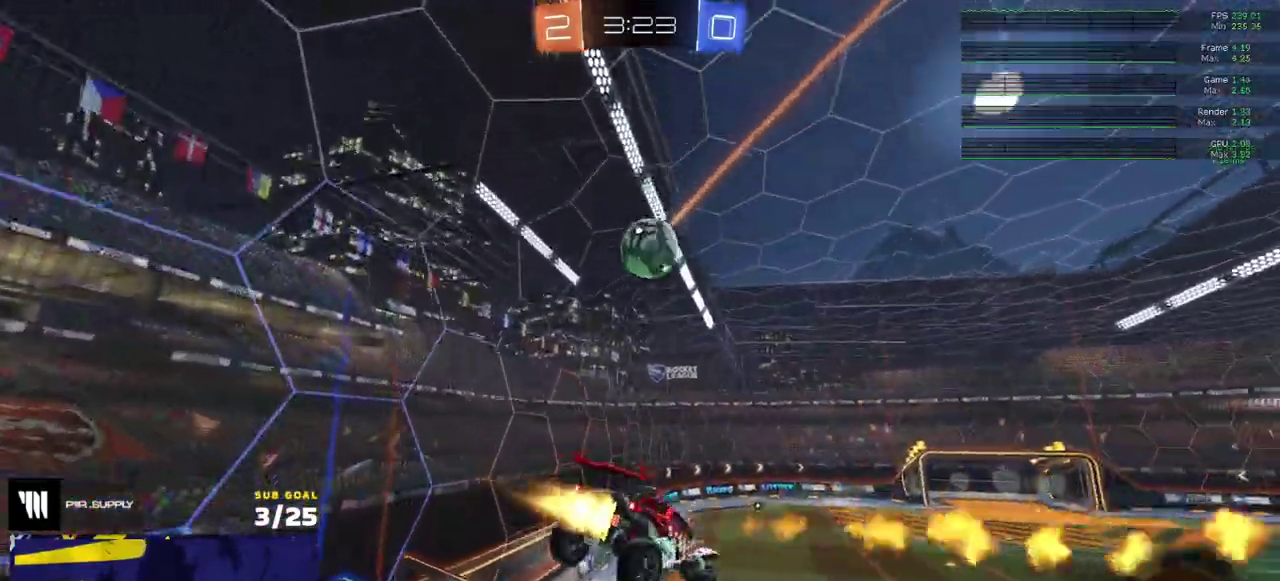
{"buttons": ["R2"], "right_stick": "center", "events": [[200, "R2", "down"], [217, "R1", "up"]]}
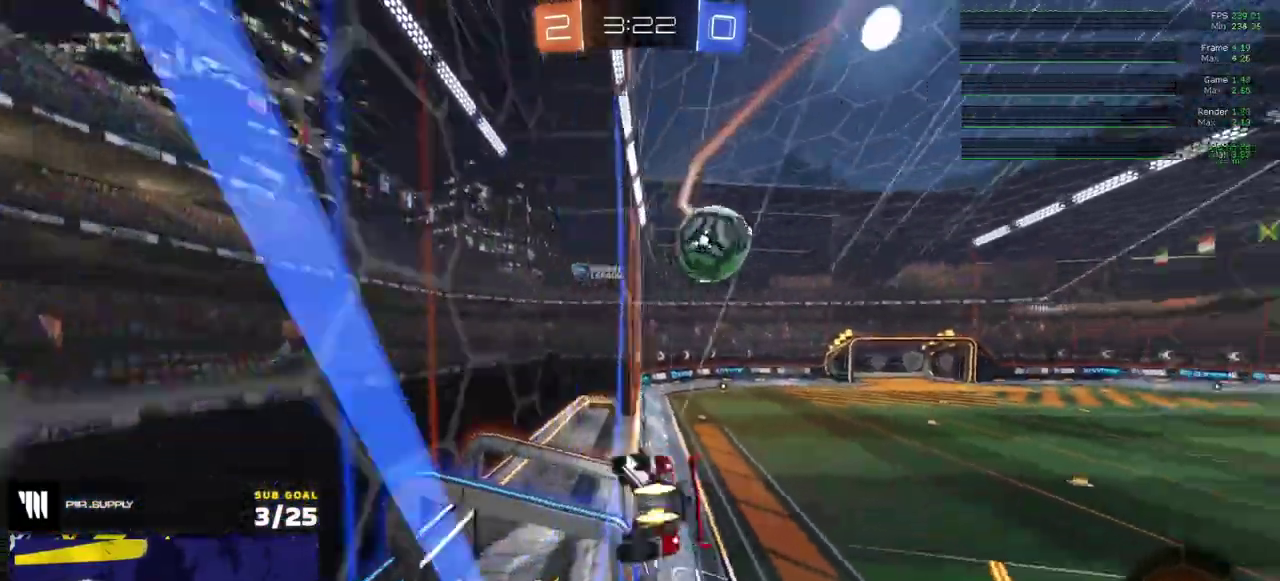
{"buttons": ["Y", "R2"], "right_stick": "center", "events": [[17, "R1", "down"], [50, "A", "down"], [83, "R2", "up"], [167, "L1", "down"], [300, "A", "up"], [350, "R2", "down"], [400, "R1", "up"], [483, "L1", "up"], [500, "Y", "down"]]}
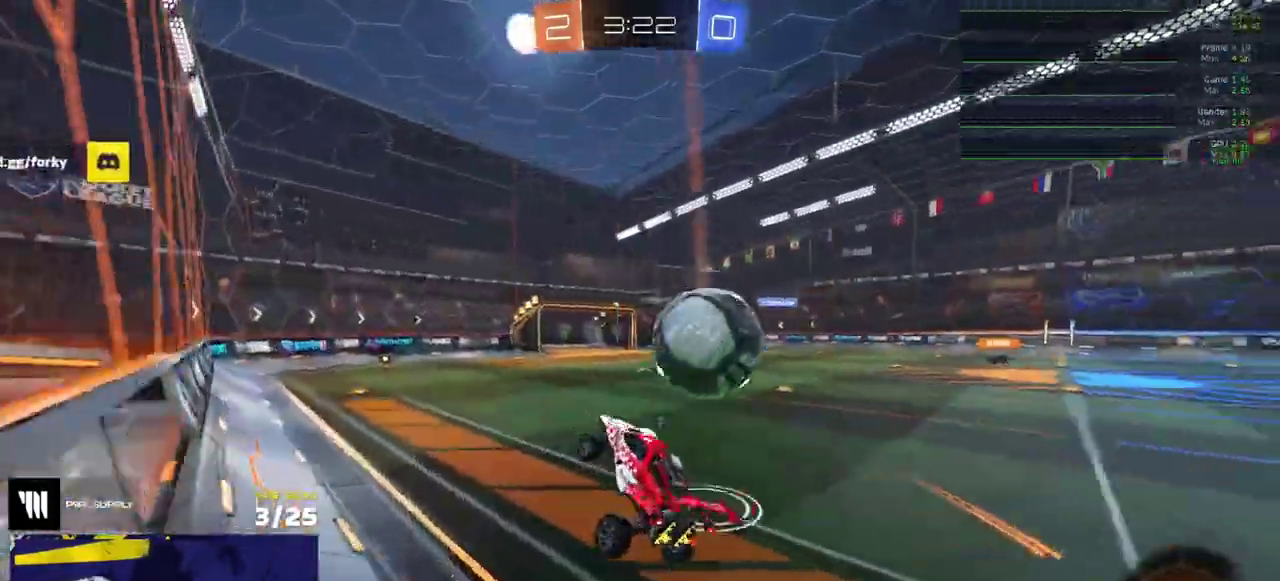
{"buttons": ["A", "L1", "R2"], "right_stick": "center", "events": [[50, "Y", "up"], [117, "A", "down"], [200, "A", "up"], [350, "A", "down"], [367, "L1", "down"], [400, "A", "up"], [450, "A", "down"]]}
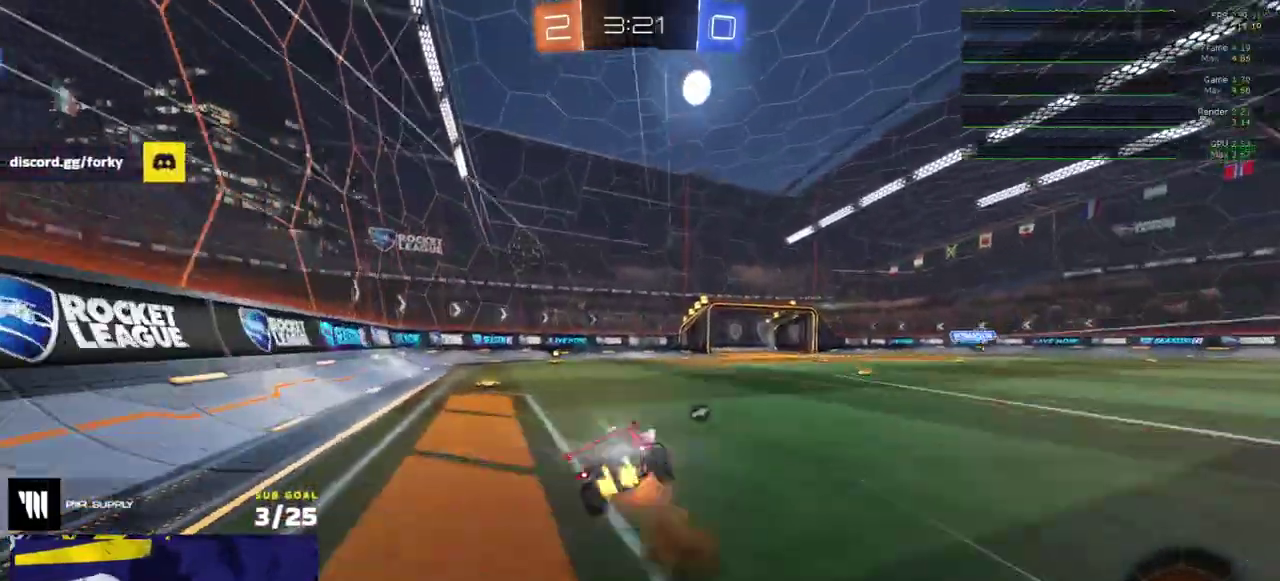
{"buttons": ["L1", "R2"], "right_stick": "center", "events": [[50, "A", "up"], [150, "Y", "down"], [217, "Y", "up"]]}
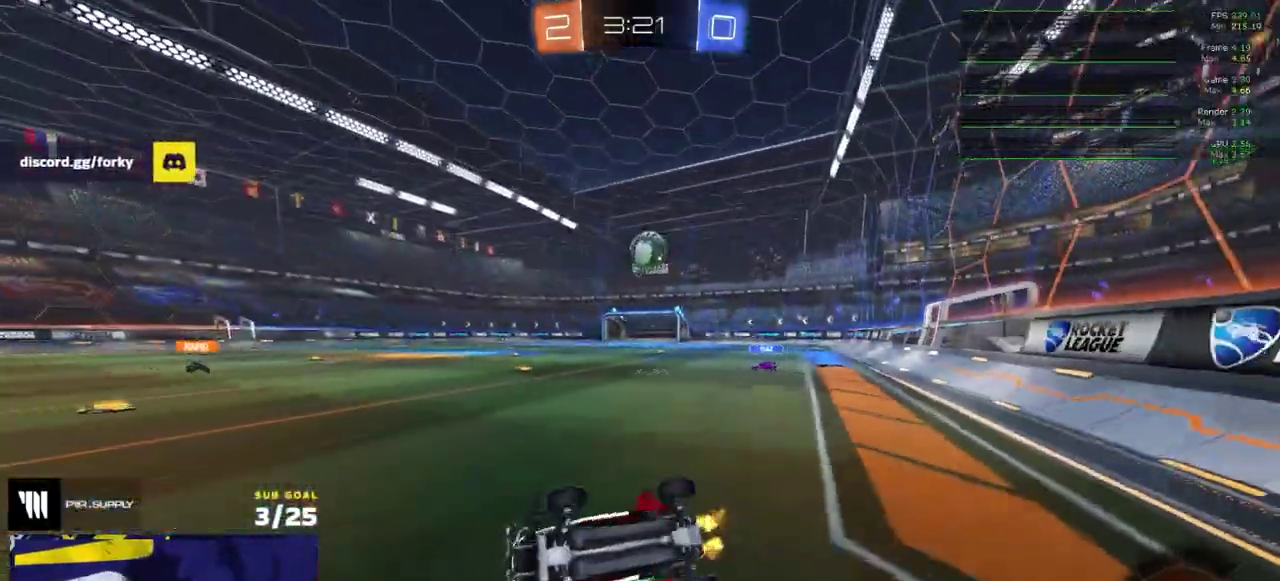
{"buttons": ["R2"], "right_stick": "center", "events": [[200, "L1", "up"]]}
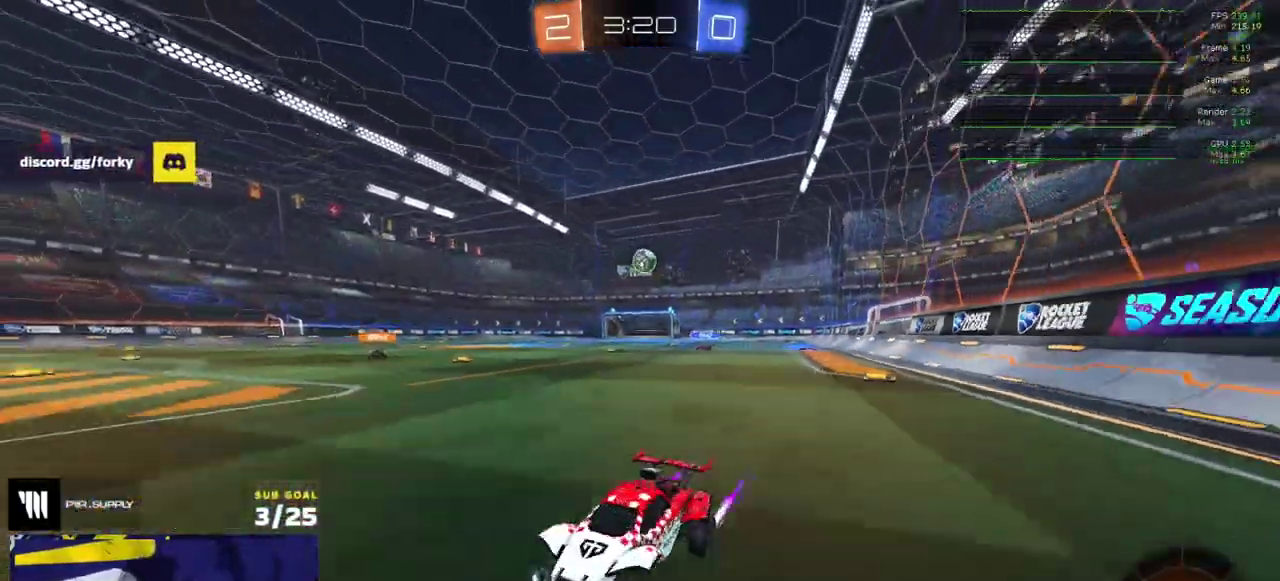
{"buttons": ["A", "R2"], "right_stick": "center", "events": [[417, "A", "down"]]}
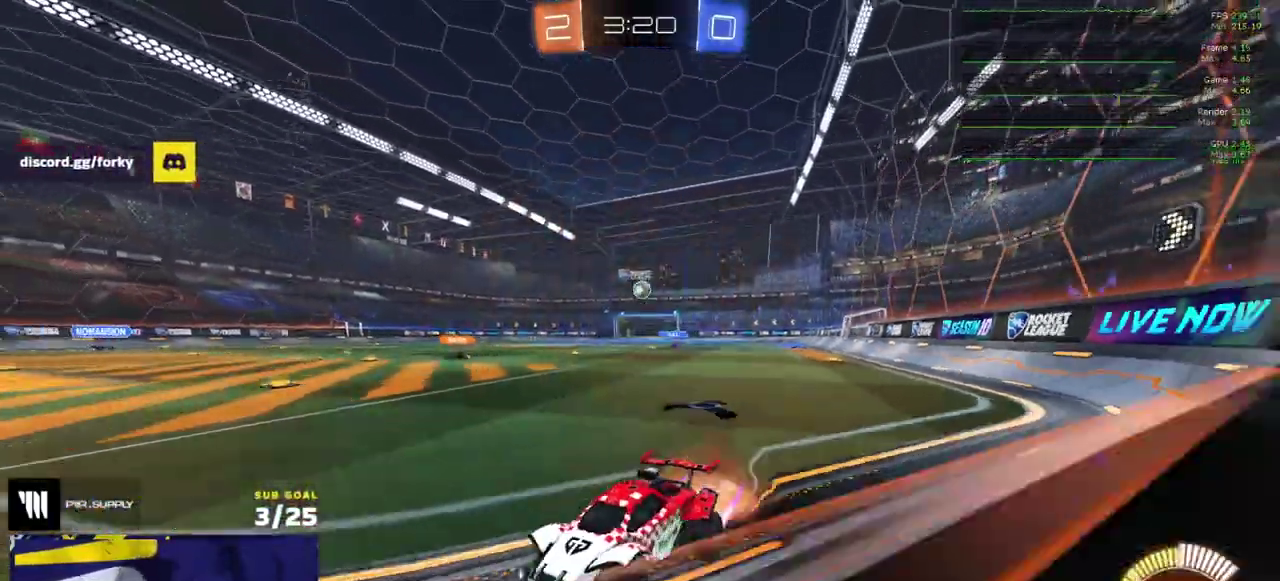
{"buttons": ["R2"], "right_stick": "center", "events": [[117, "A", "up"], [367, "R2", "up"], [483, "R2", "down"]]}
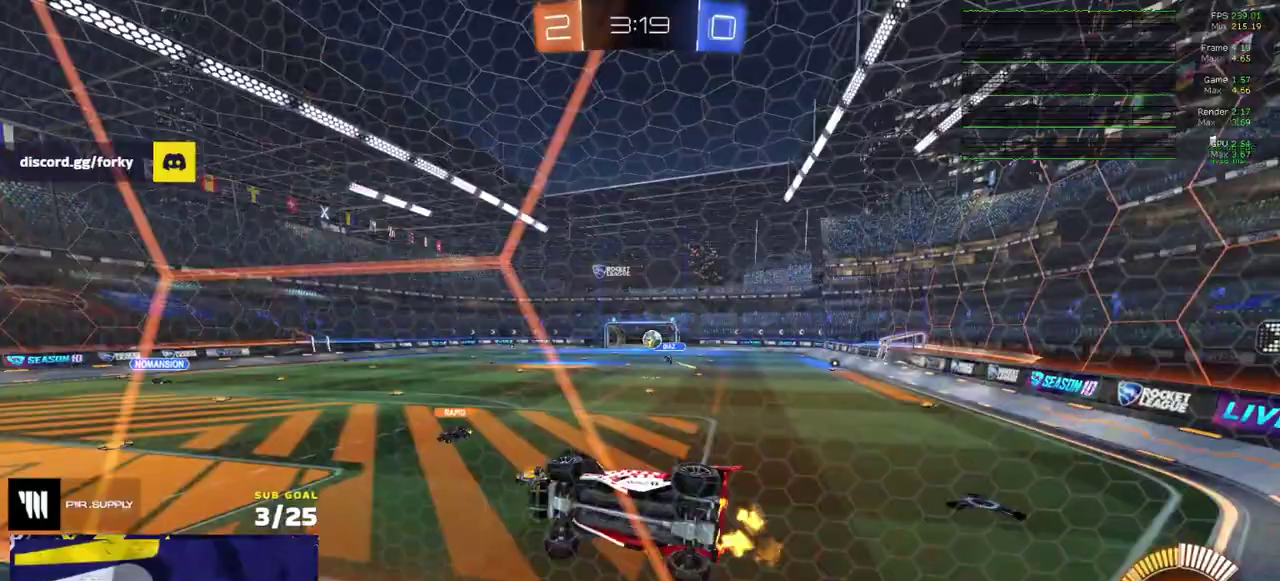
{"buttons": ["L2", "R2"], "right_stick": "center", "events": [[483, "L2", "down"]]}
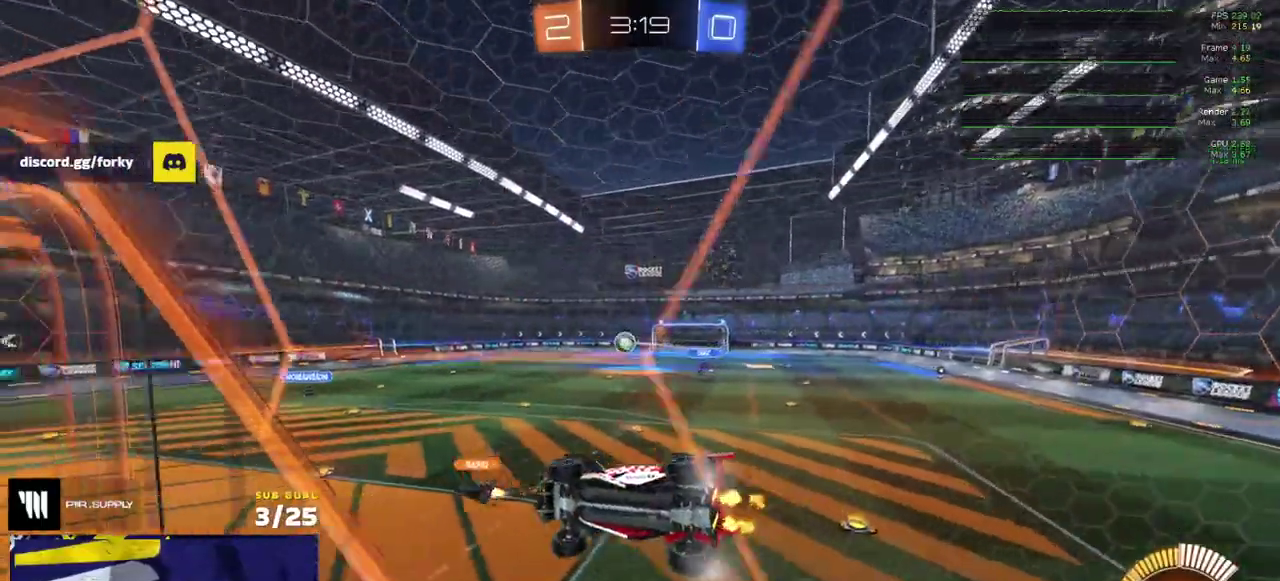
{"buttons": ["L2"], "right_stick": "center", "events": [[33, "R2", "up"], [233, "R2", "down"], [250, "L2", "up"], [300, "R1", "down"], [350, "R1", "up"], [367, "R2", "up"], [450, "L2", "down"]]}
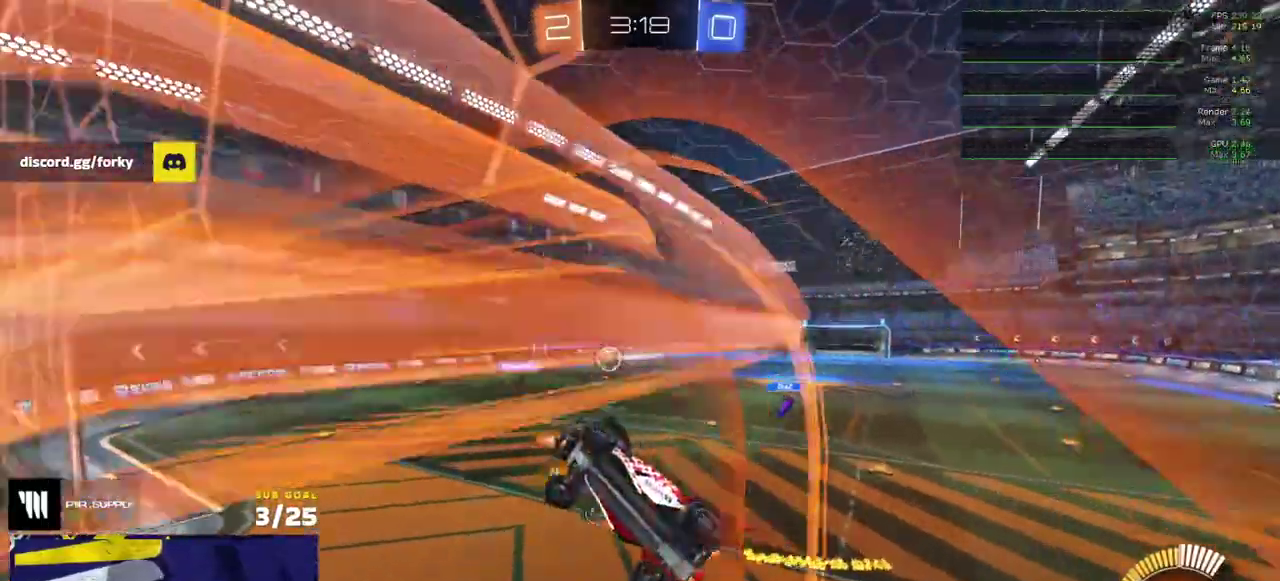
{"buttons": [], "right_stick": "center", "events": [[367, "L2", "up"]]}
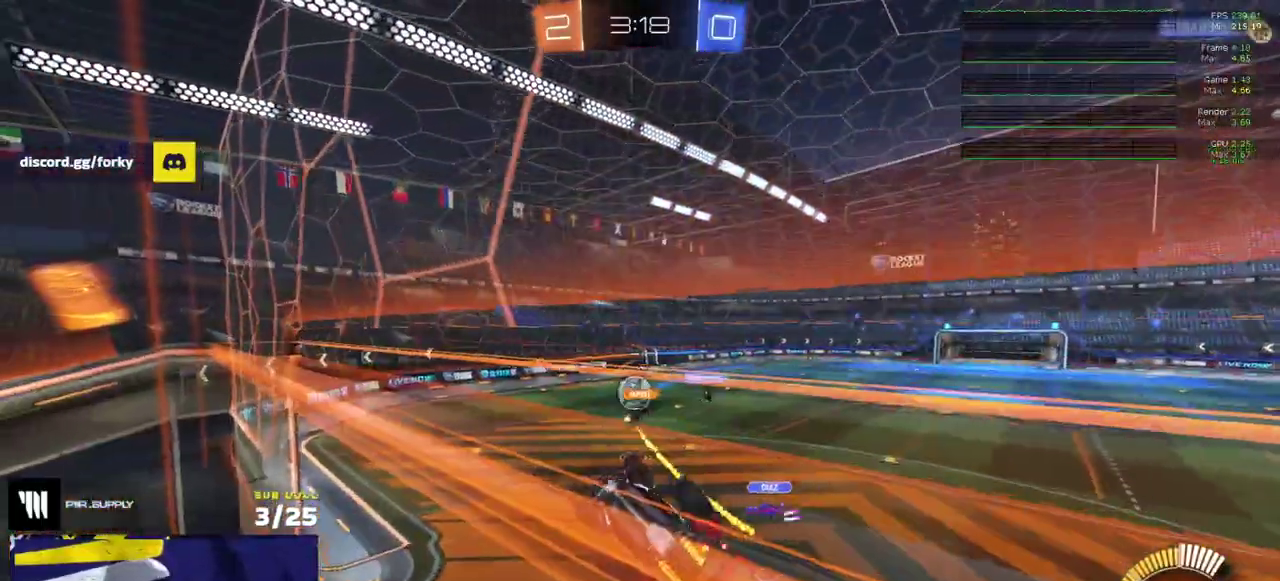
{"buttons": ["R1", "R2"], "right_stick": "center", "events": [[100, "R1", "down"], [117, "R2", "down"], [167, "R2", "up"], [333, "R1", "up"], [383, "R1", "down"], [400, "R2", "down"]]}
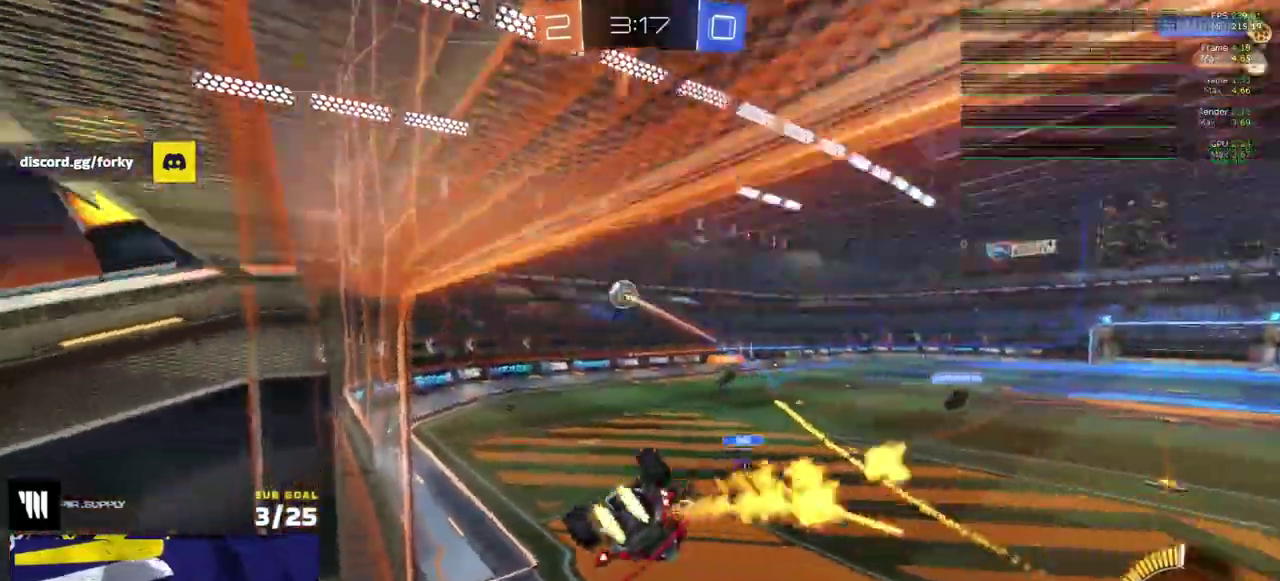
{"buttons": ["A"], "right_stick": "center", "events": [[67, "R1", "up"], [100, "L1", "down"], [150, "R2", "up"], [483, "L1", "up"], [500, "A", "down"]]}
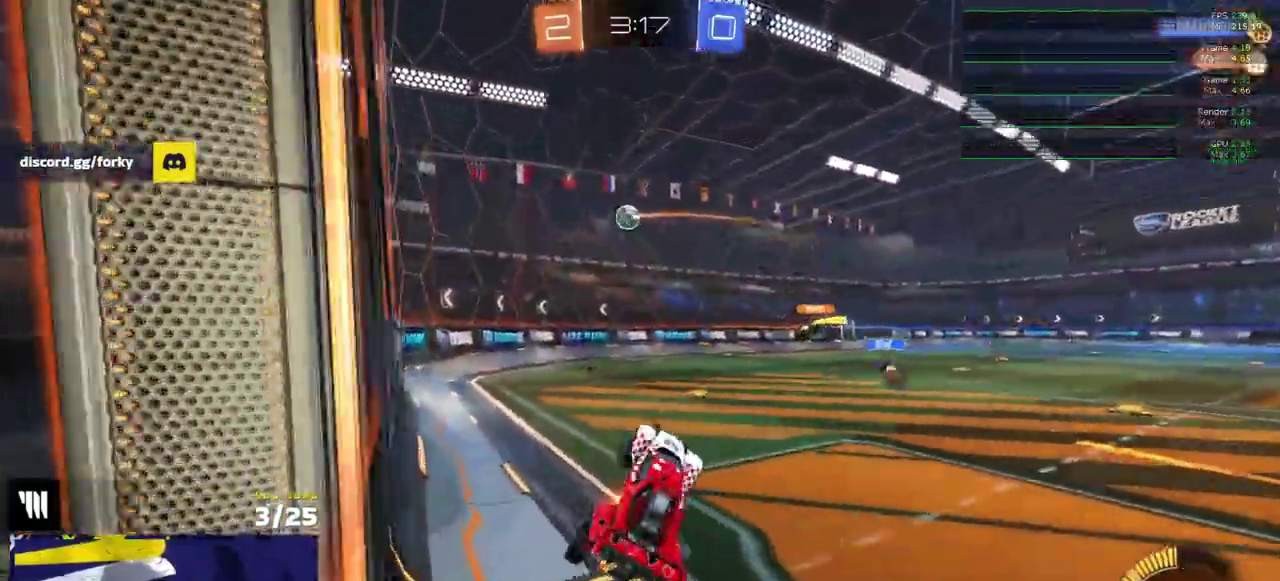
{"buttons": ["R2"], "right_stick": "center", "events": [[100, "A", "up"], [150, "L2", "down"], [233, "R2", "down"], [267, "L2", "up"]]}
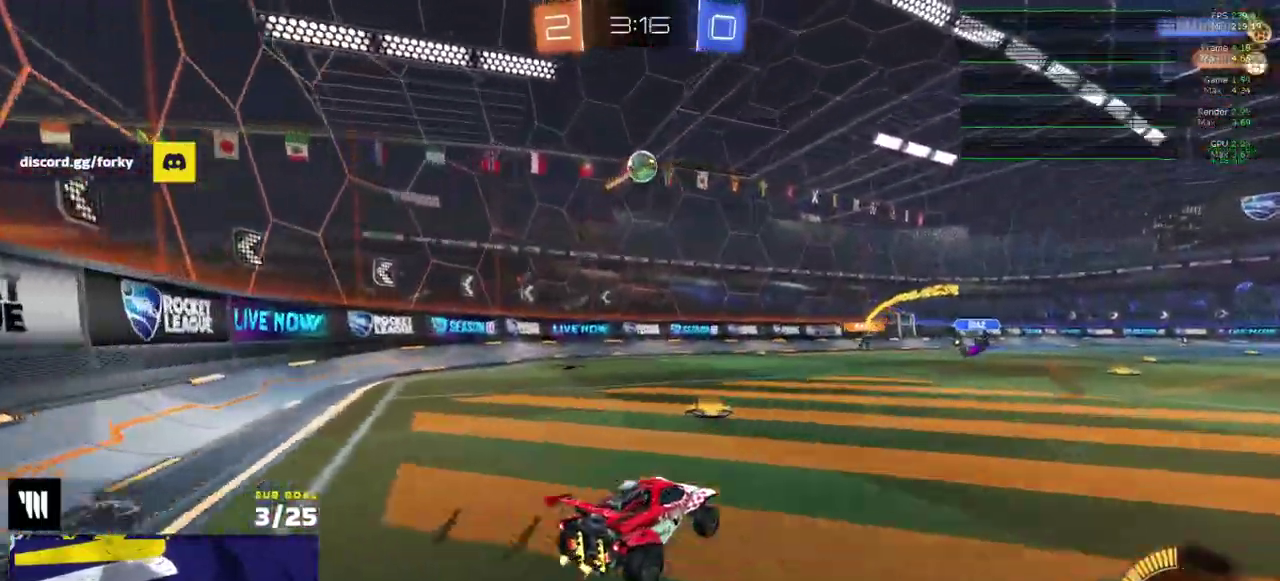
{"buttons": ["A", "R1"], "right_stick": "center", "events": [[33, "R2", "up"], [50, "A", "down"], [283, "A", "up"], [350, "A", "down"], [433, "R1", "down"]]}
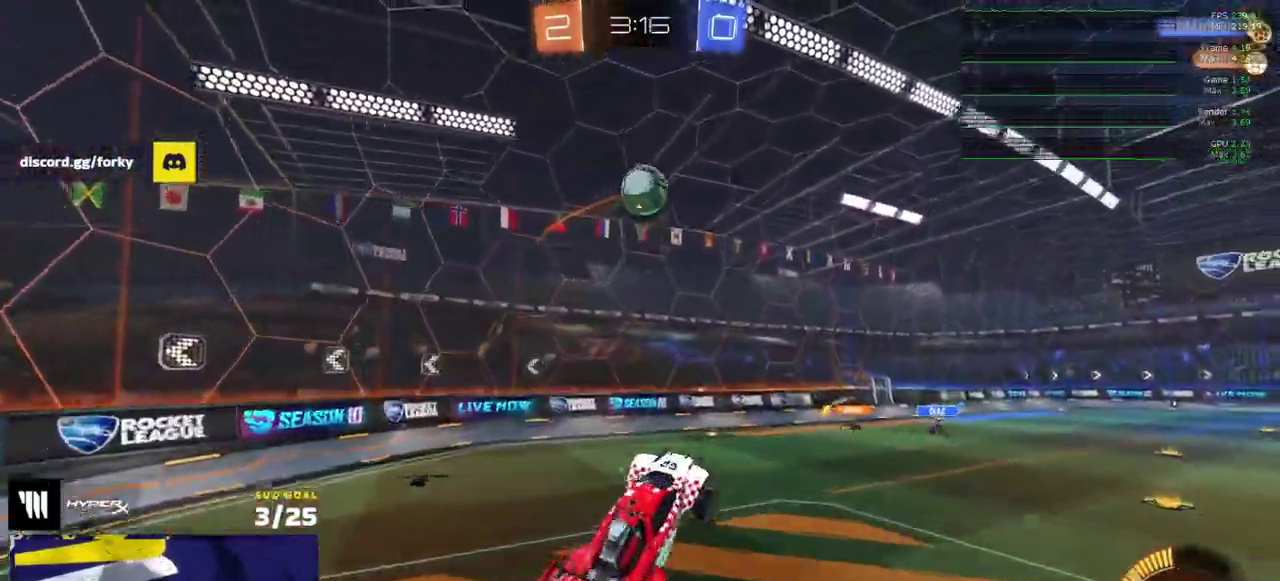
{"buttons": [], "right_stick": "center", "events": [[17, "A", "up"], [483, "R1", "up"]]}
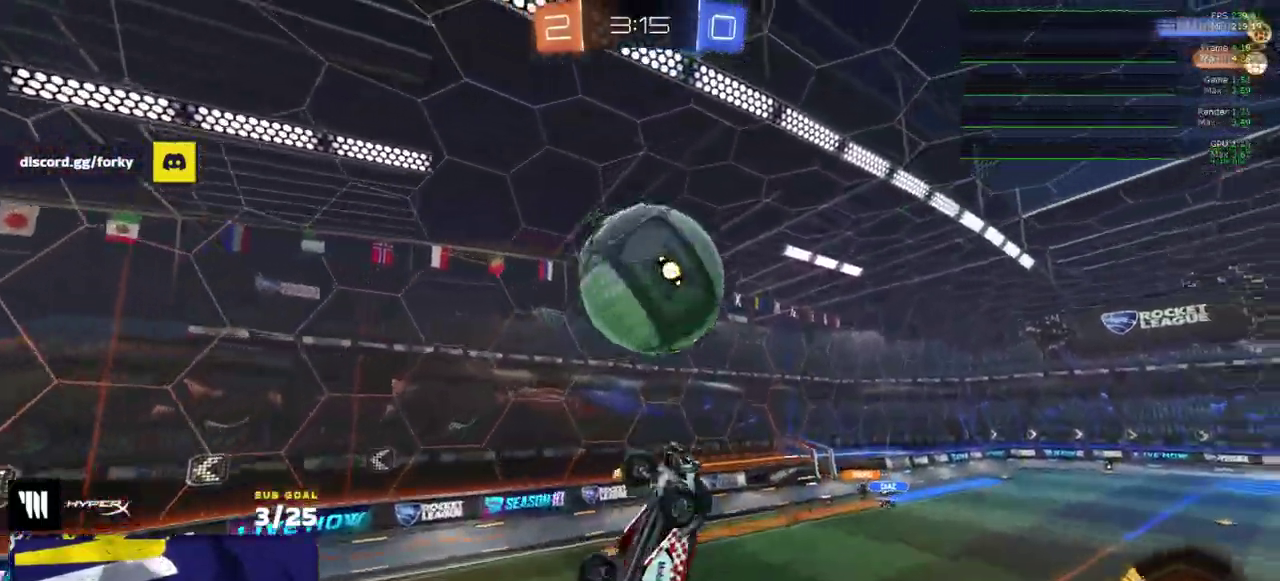
{"buttons": [], "right_stick": "center", "events": [[83, "R1", "down"], [350, "R1", "up"]]}
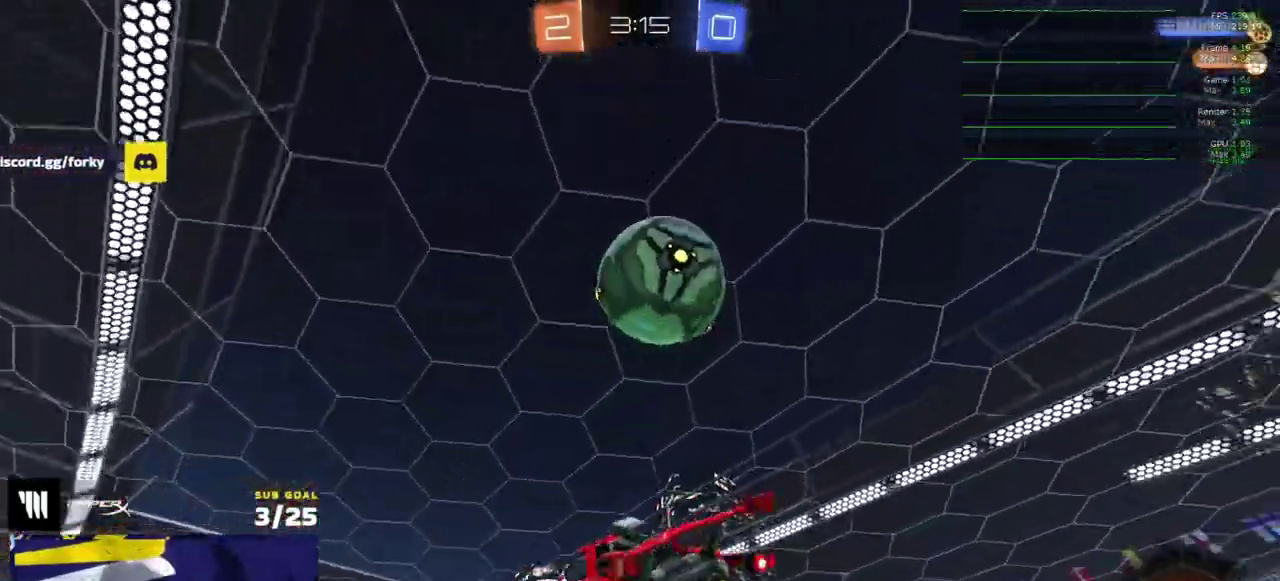
{"buttons": ["R1"], "right_stick": "center", "events": [[217, "R1", "down"]]}
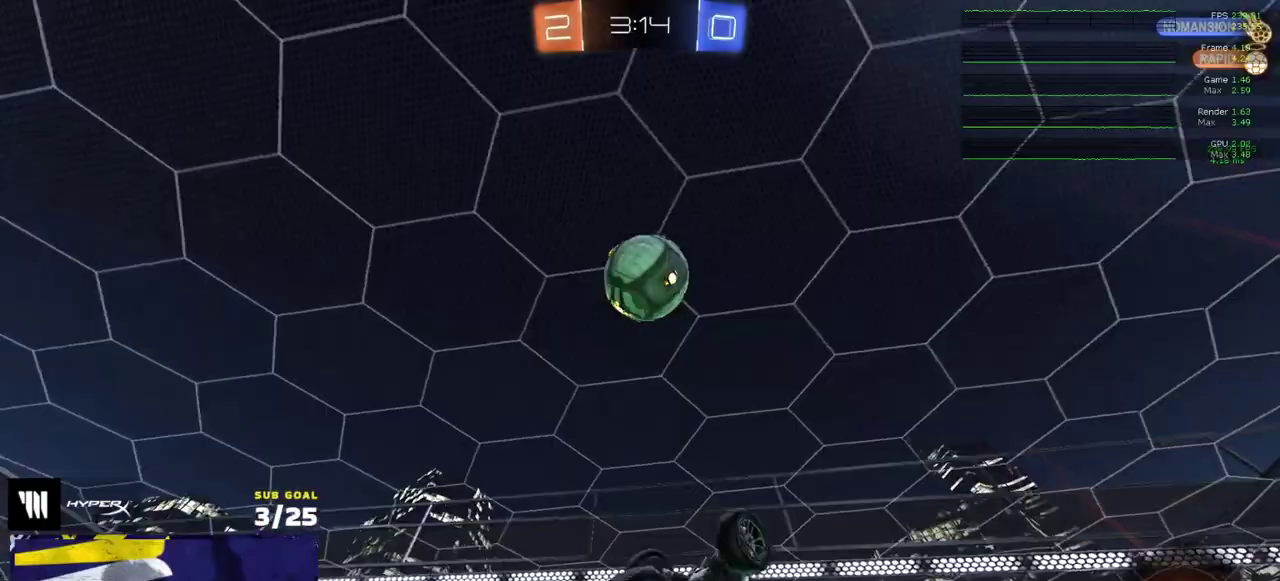
{"buttons": [], "right_stick": "center", "events": [[417, "R1", "up"]]}
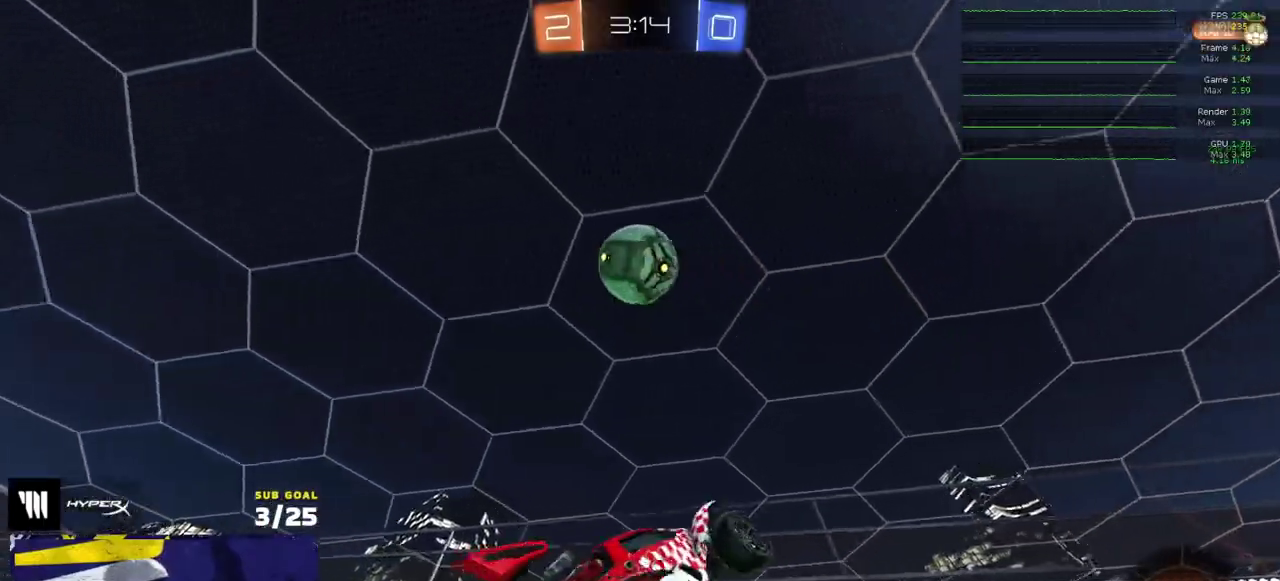
{"buttons": ["R1"], "right_stick": "center", "events": [[133, "R1", "down"]]}
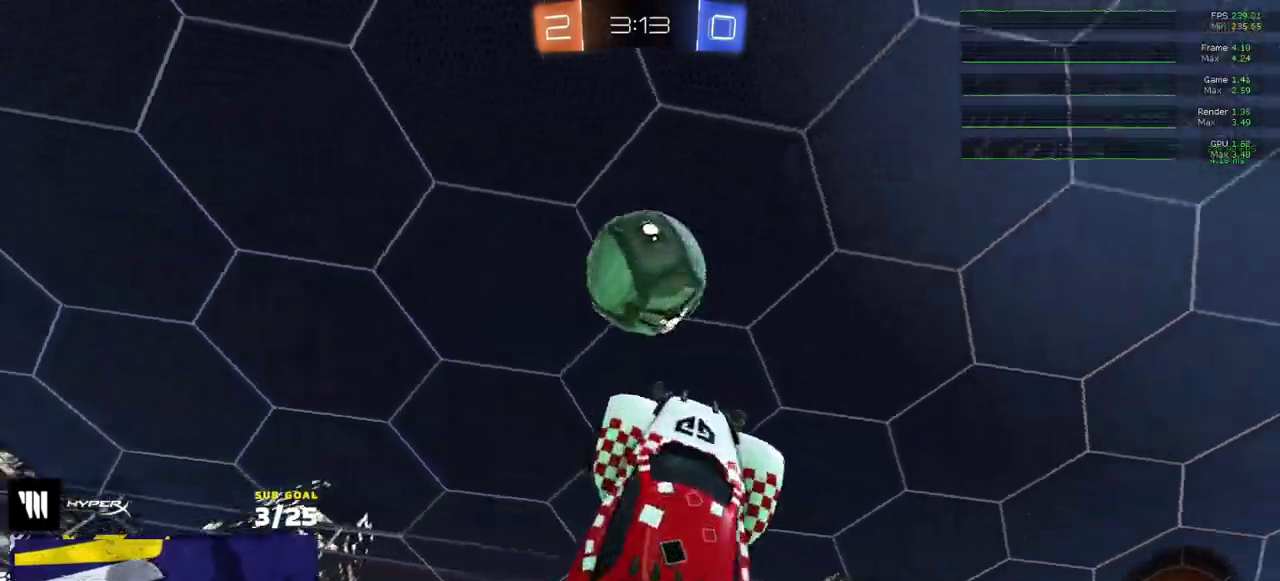
{"buttons": [], "right_stick": "center", "events": [[83, "Y", "down"], [217, "Y", "up"], [417, "L1", "down"], [433, "R1", "up"], [483, "L1", "up"]]}
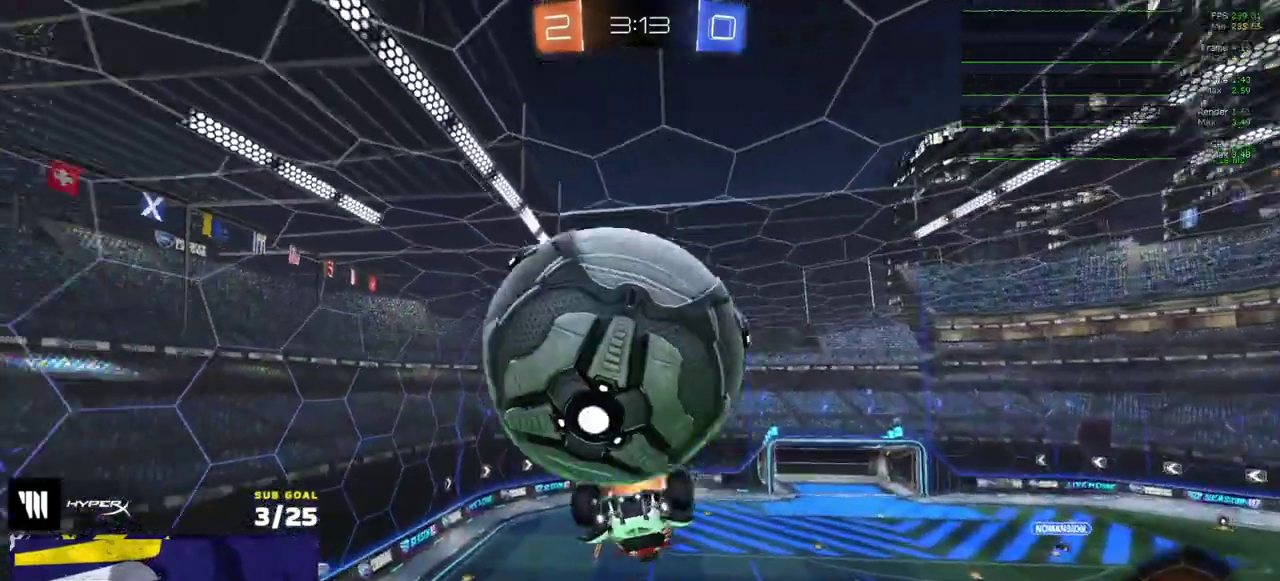
{"buttons": ["L1"], "right_stick": "center", "events": [[467, "L1", "down"]]}
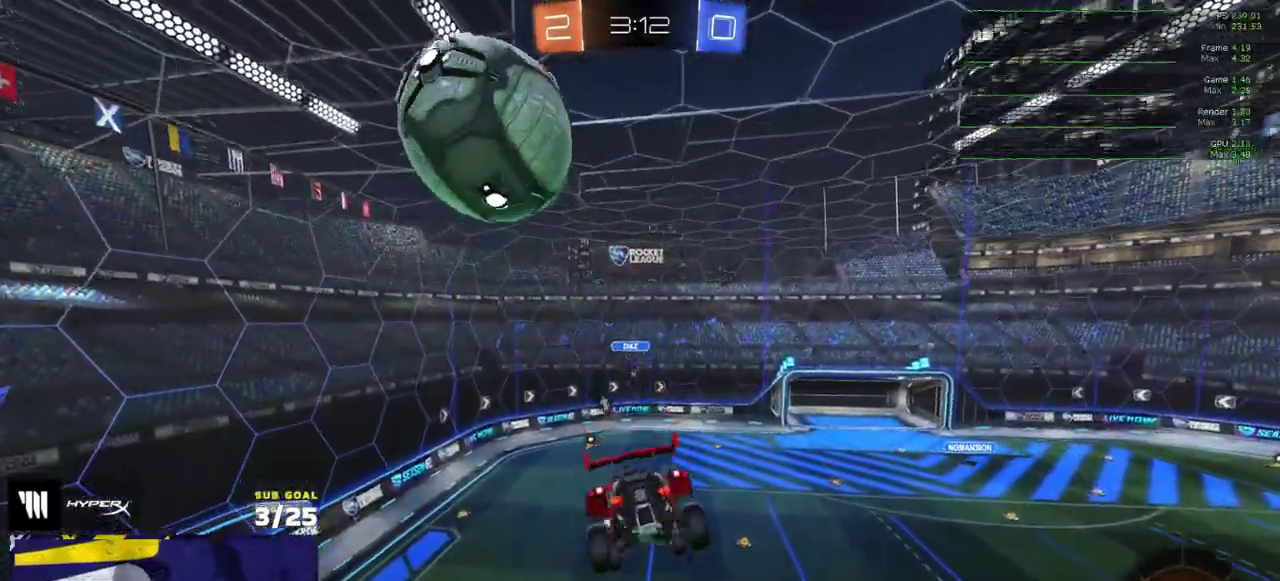
{"buttons": [], "right_stick": "center", "events": [[17, "A", "down"], [117, "A", "up"], [183, "L1", "up"]]}
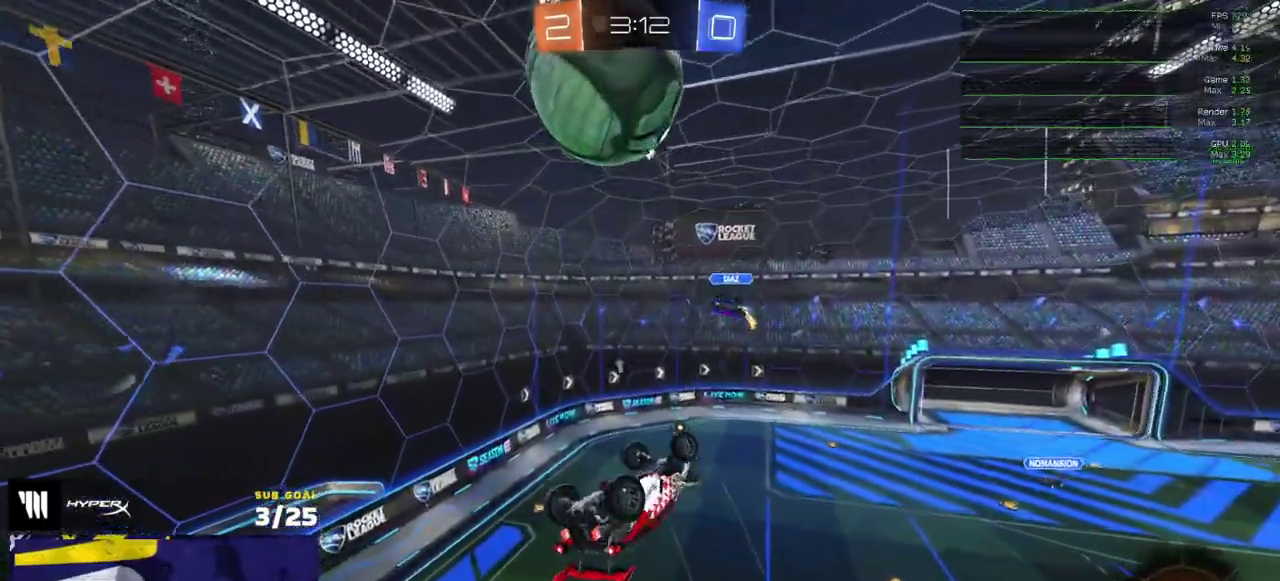
{"buttons": [], "right_stick": "center", "events": [[83, "R1", "down"], [500, "R1", "up"]]}
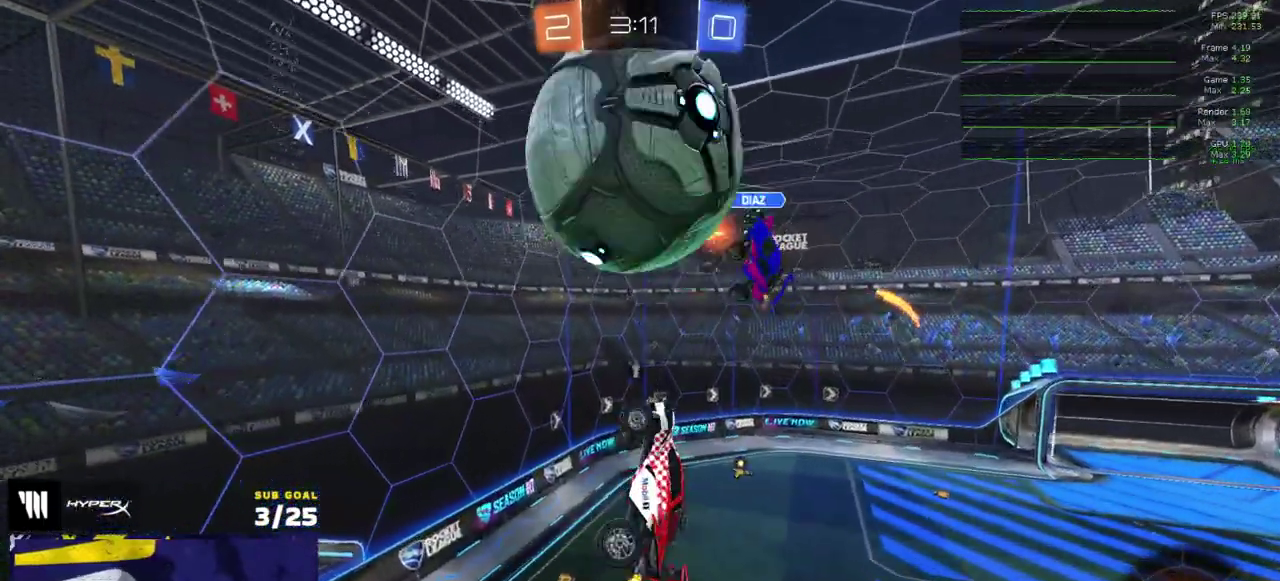
{"buttons": ["R2"], "right_stick": "center", "events": [[217, "R2", "down"], [317, "Y", "down"], [400, "Y", "up"]]}
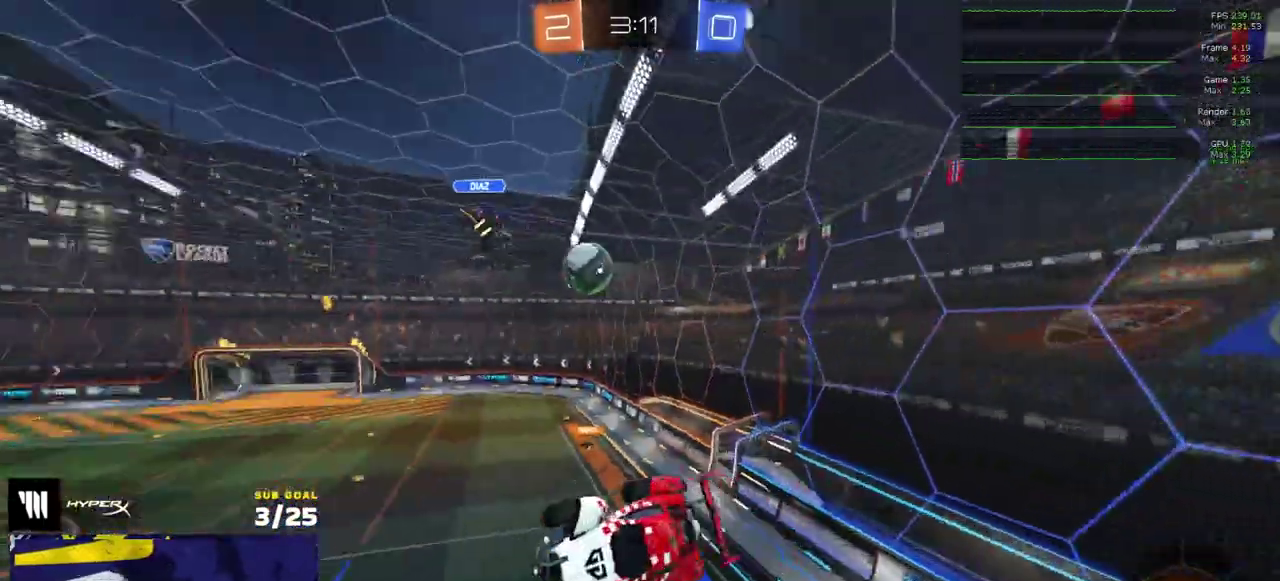
{"buttons": ["R2"], "right_stick": "up"}
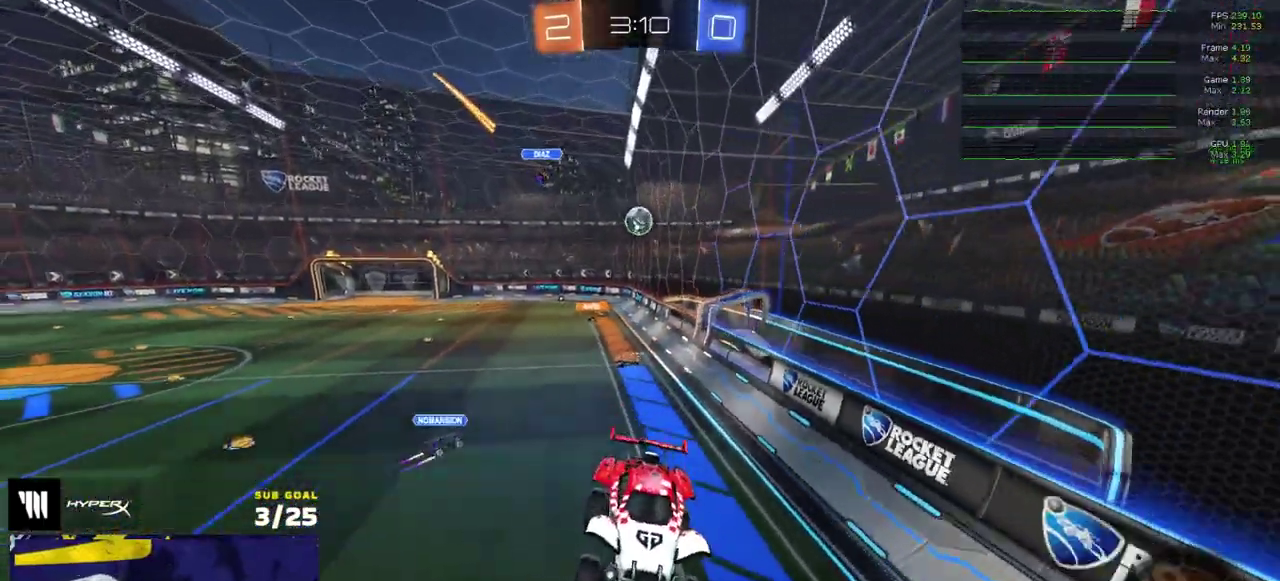
{"buttons": ["R2"], "right_stick": "center"}
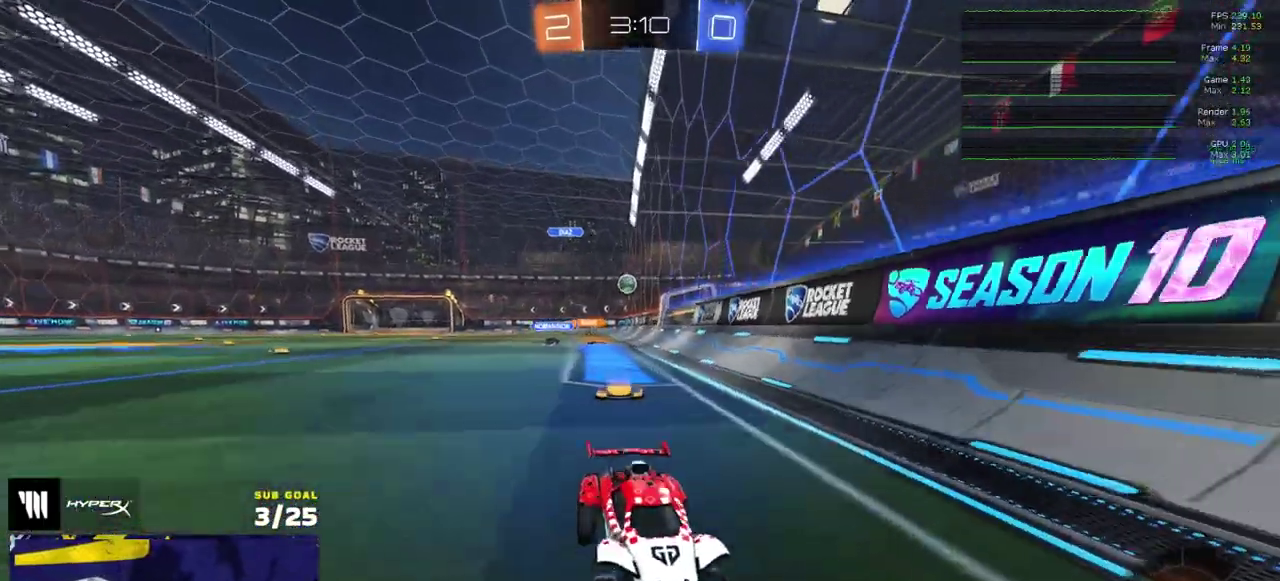
{"buttons": ["X", "R2"], "right_stick": "center", "events": [[467, "X", "down"]]}
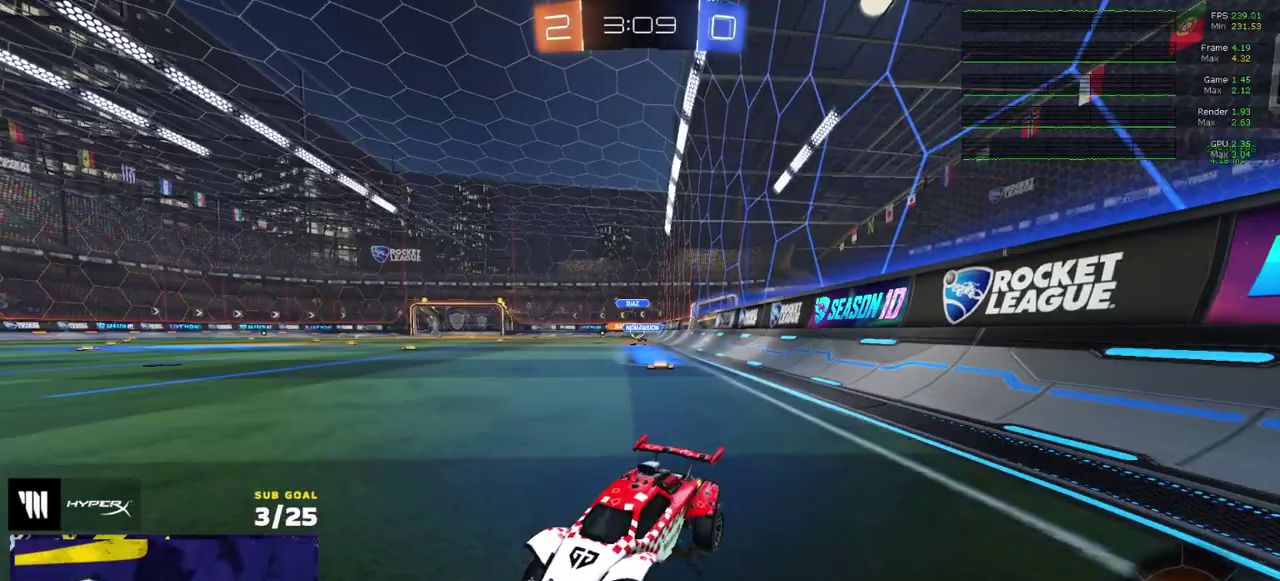
{"buttons": ["R1", "R2"], "right_stick": "center", "events": [[83, "X", "up"], [233, "R1", "down"]]}
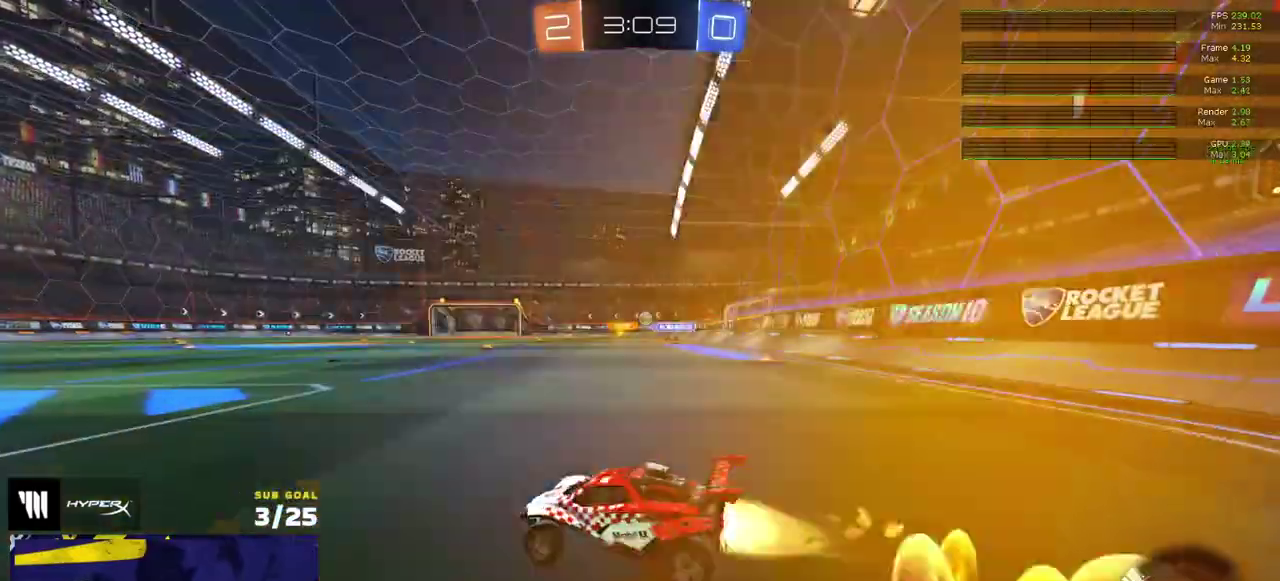
{"buttons": ["A", "R1", "R2"], "right_stick": "center", "events": [[417, "A", "down"]]}